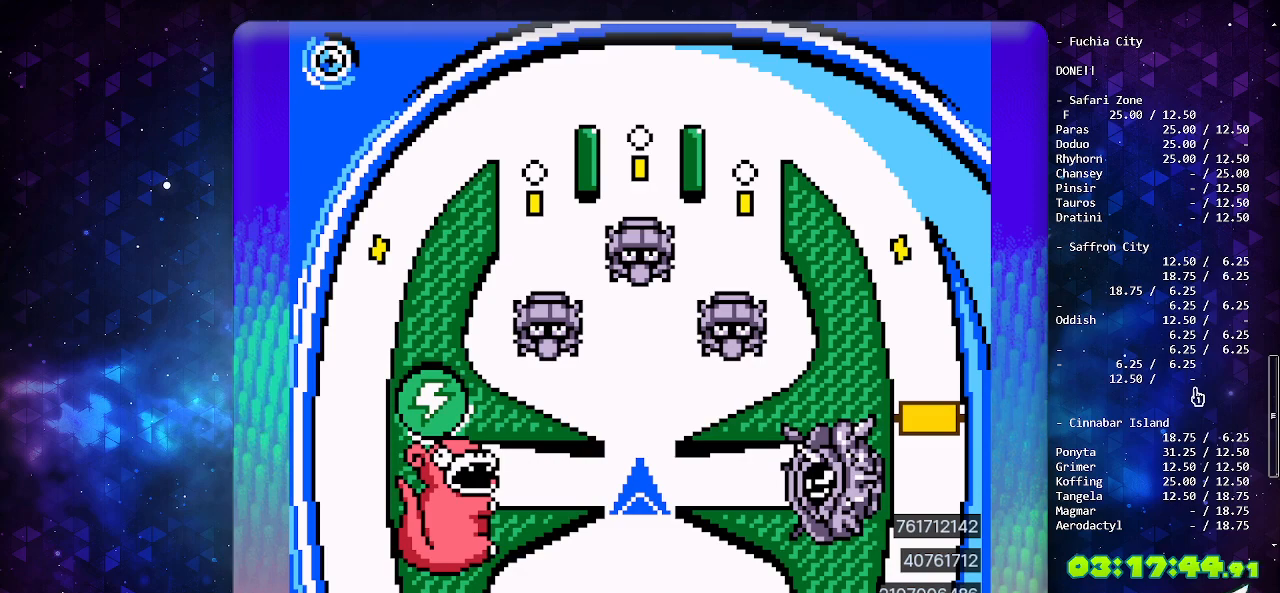
Gameplay with a controller (Nintendo layout); each line is a JSON object with the inputs held at the frame after it. "events" lists button and stick changes between this image and that frame as [ms after this image, input, new state], when the widget could be followed in between. Not read: L3 R3.
{"buttons": [], "events": []}
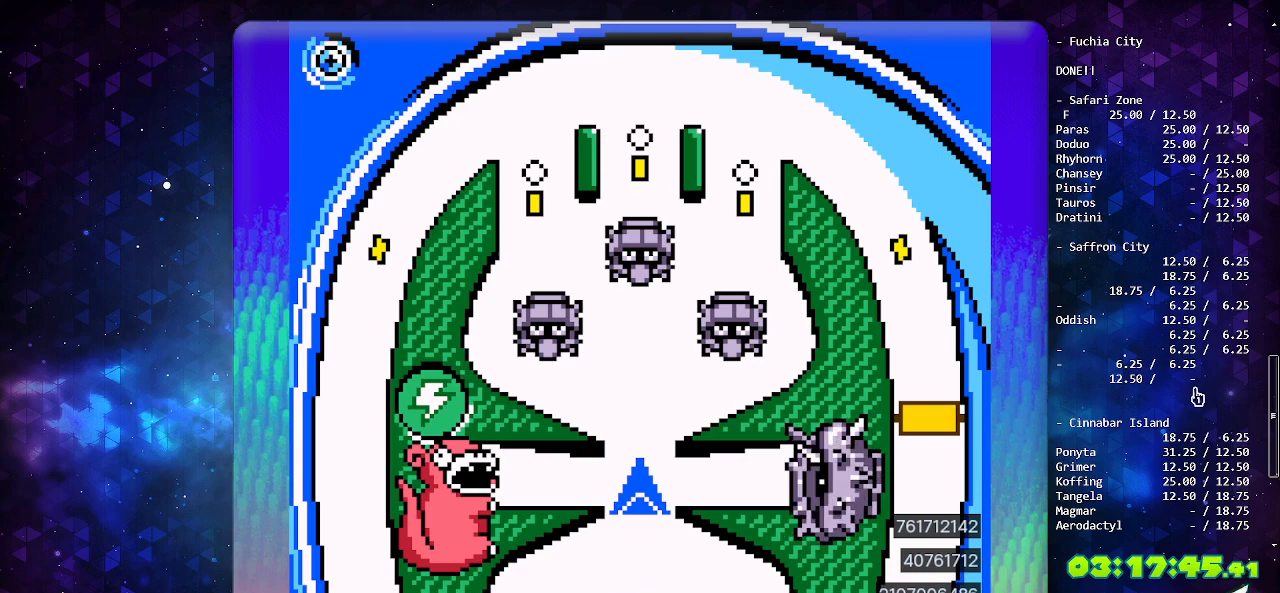
{"buttons": [], "events": []}
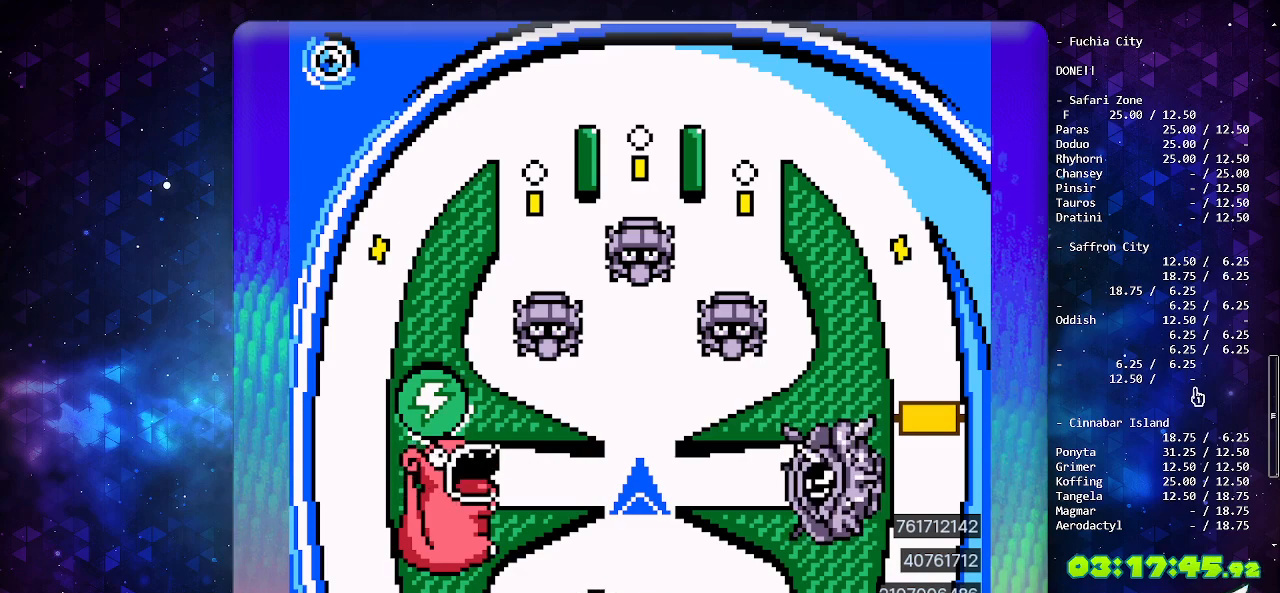
{"buttons": [], "events": []}
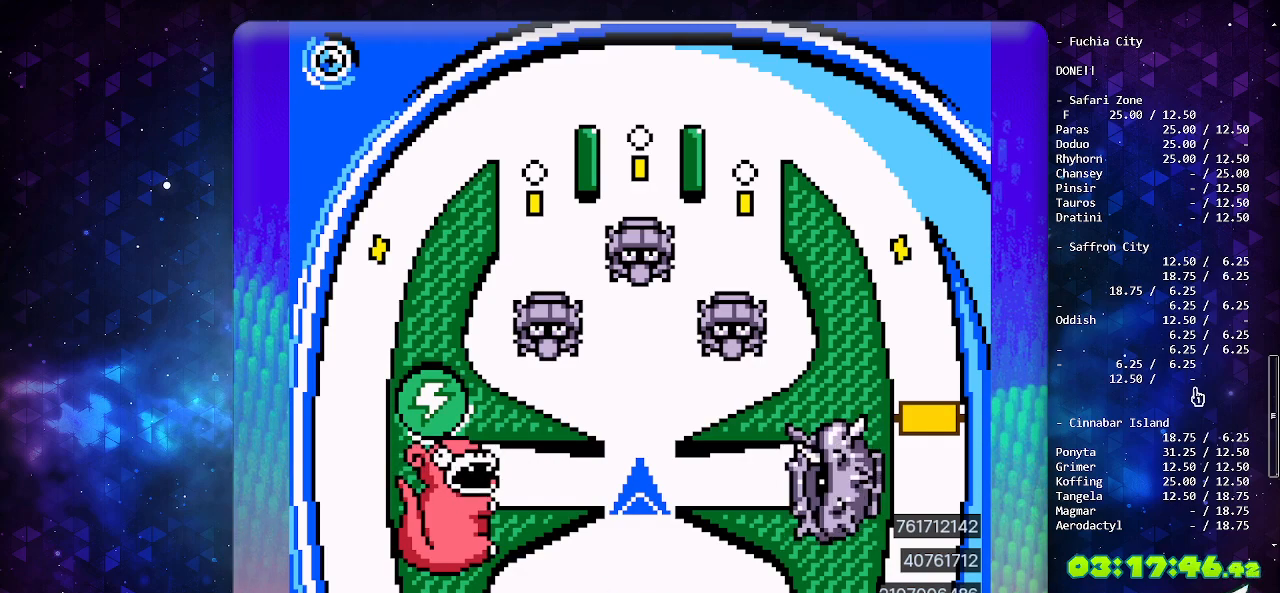
{"buttons": [], "events": []}
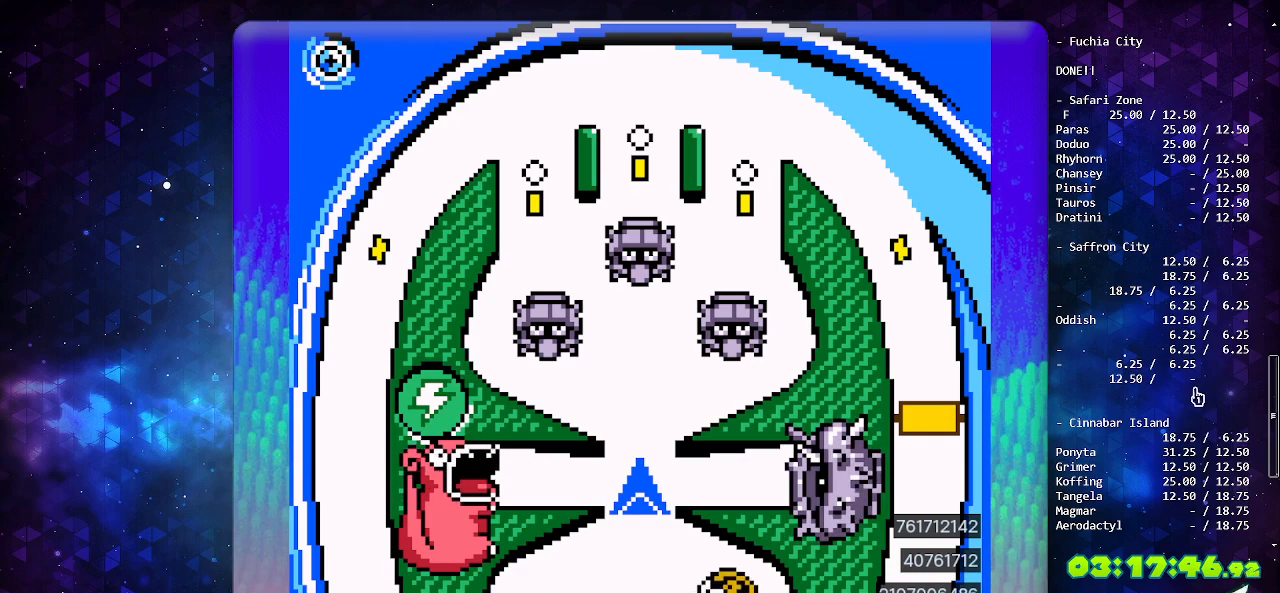
{"buttons": [], "events": []}
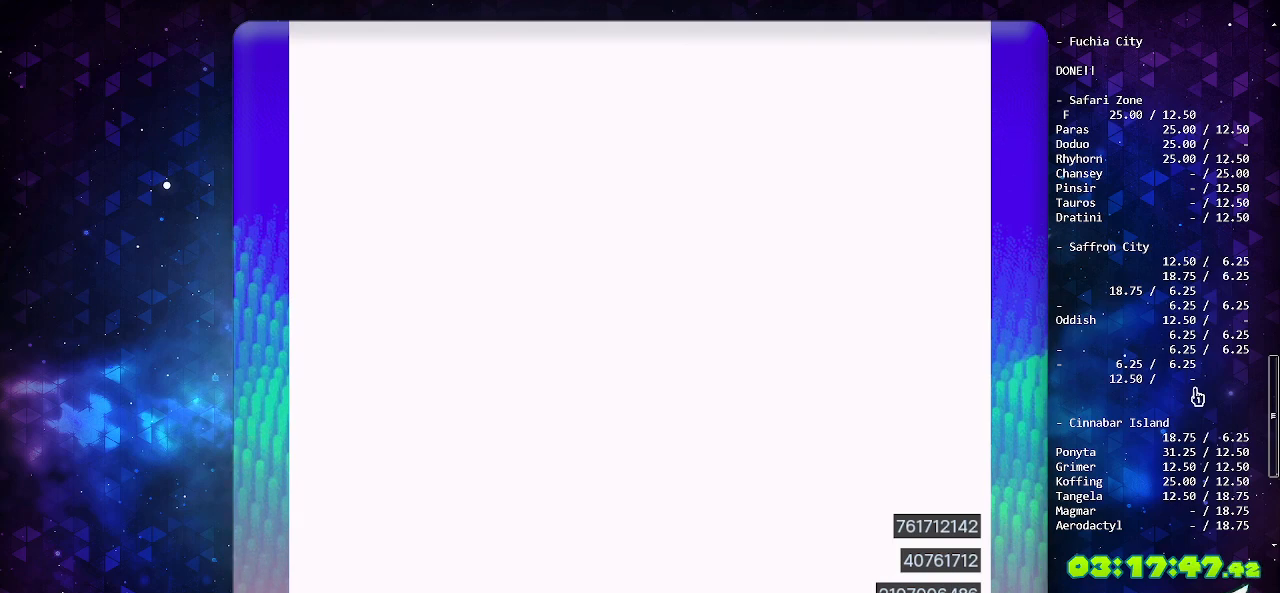
{"buttons": [], "events": []}
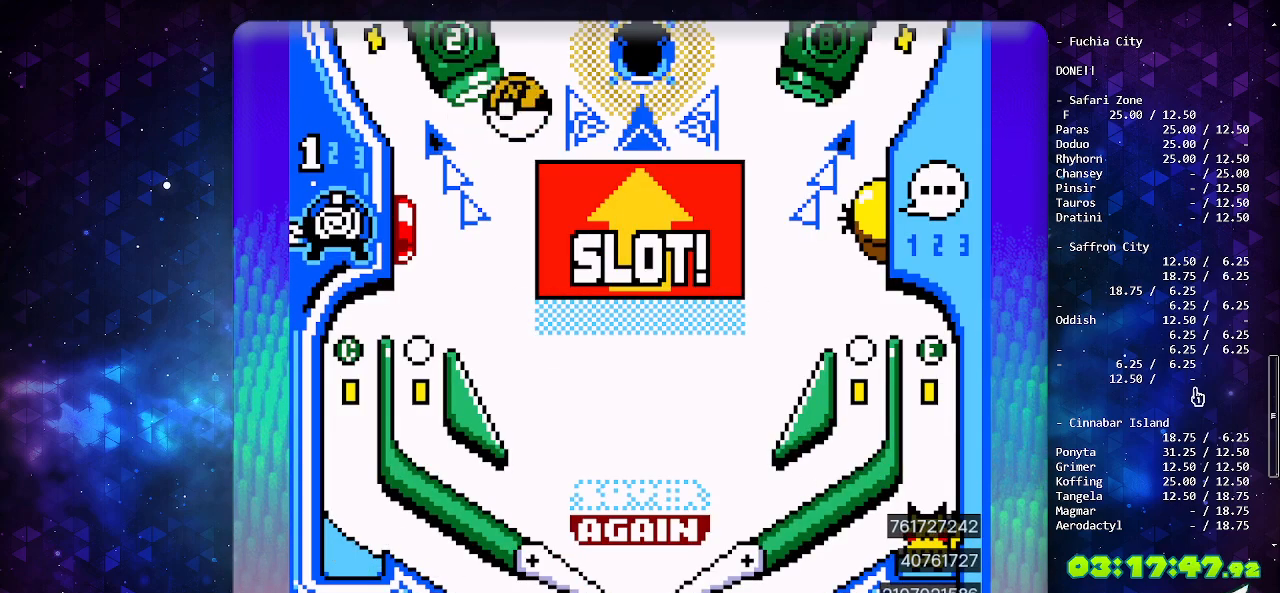
{"buttons": [], "events": [[400, "A", "down"], [467, "A", "up"]]}
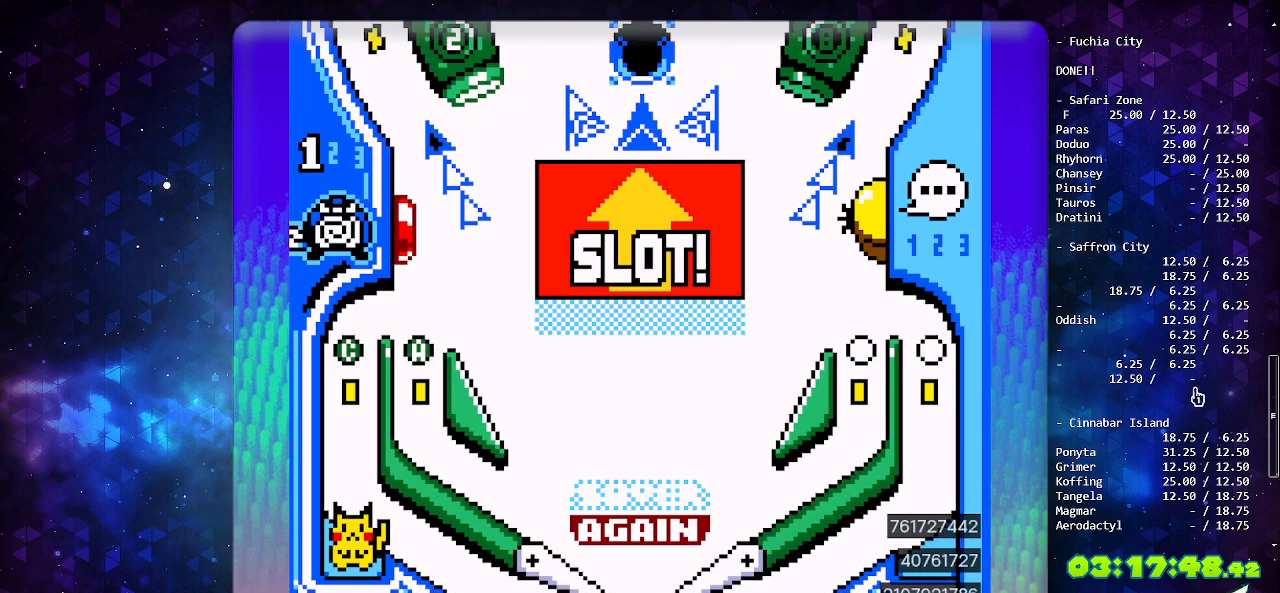
{"buttons": ["A"], "events": [[33, "A", "down"], [133, "A", "up"], [167, "A", "down"], [283, "A", "up"], [300, "A", "down"]]}
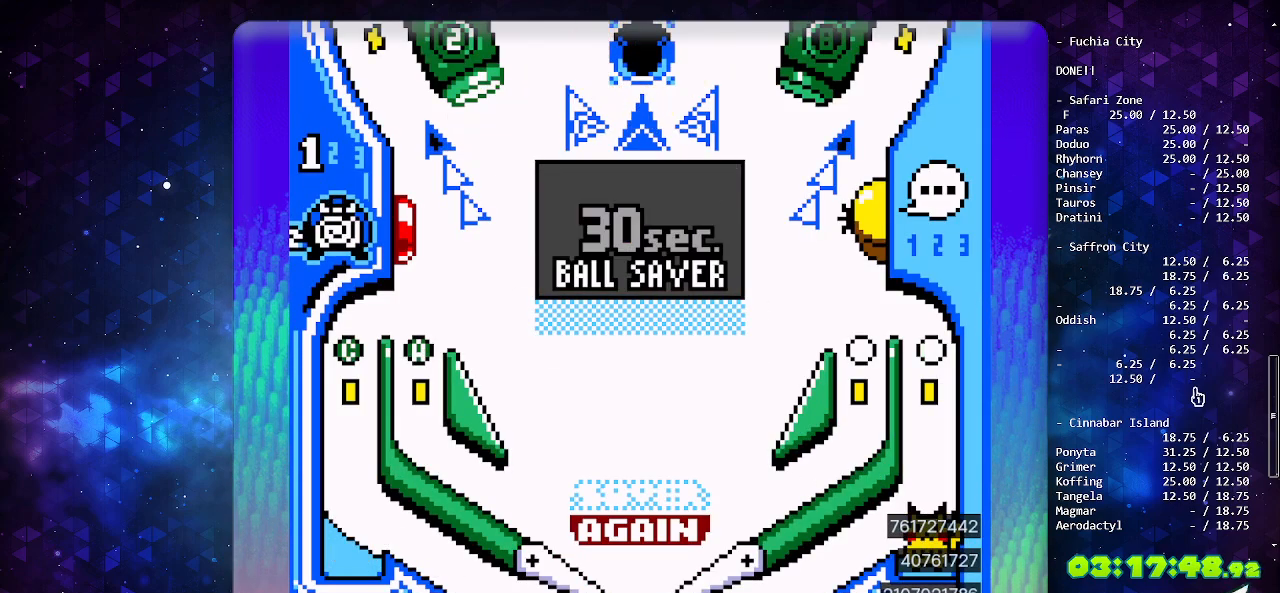
{"buttons": [], "events": [[150, "A", "up"], [200, "A", "down"], [333, "A", "up"]]}
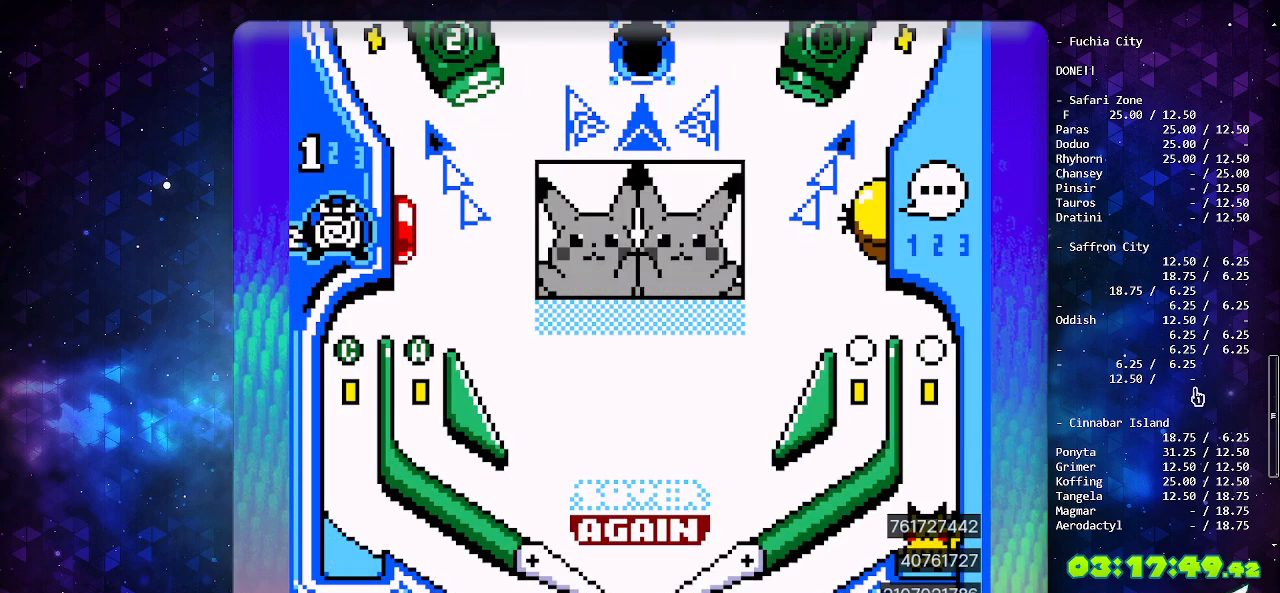
{"buttons": [], "events": []}
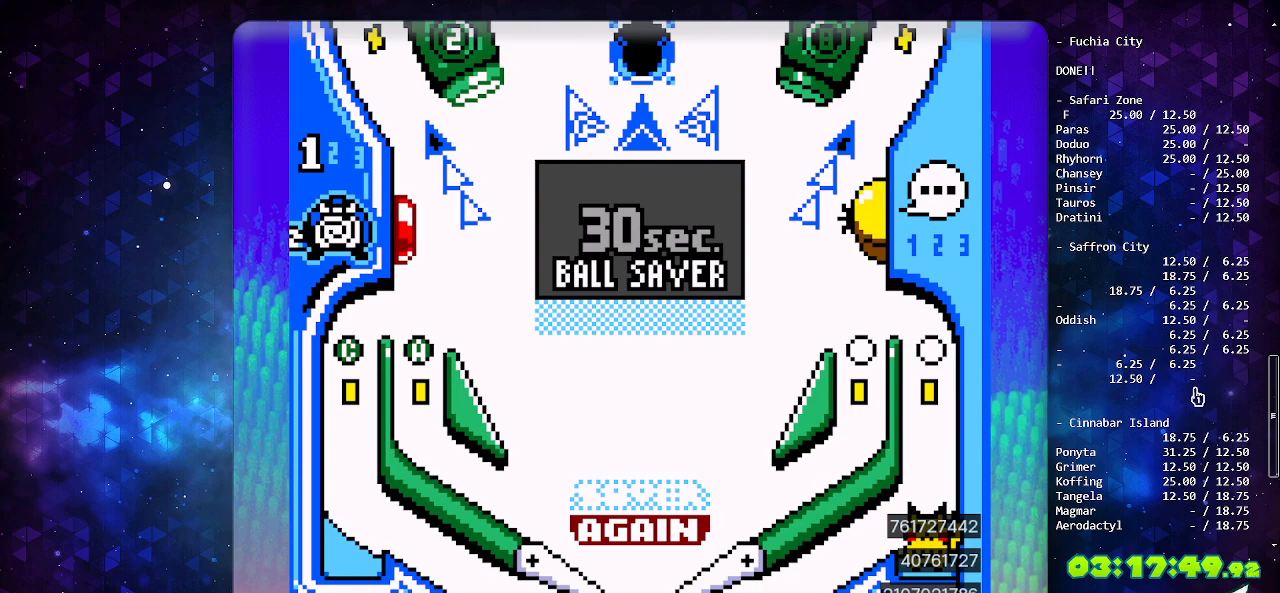
{"buttons": [], "events": []}
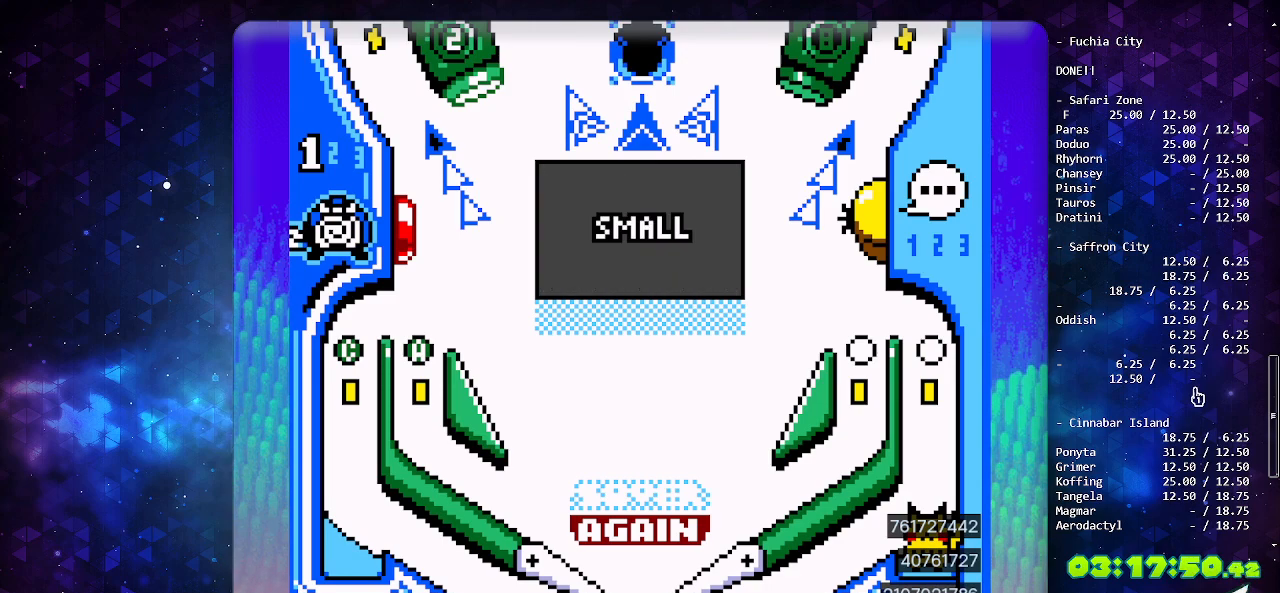
{"buttons": [], "events": []}
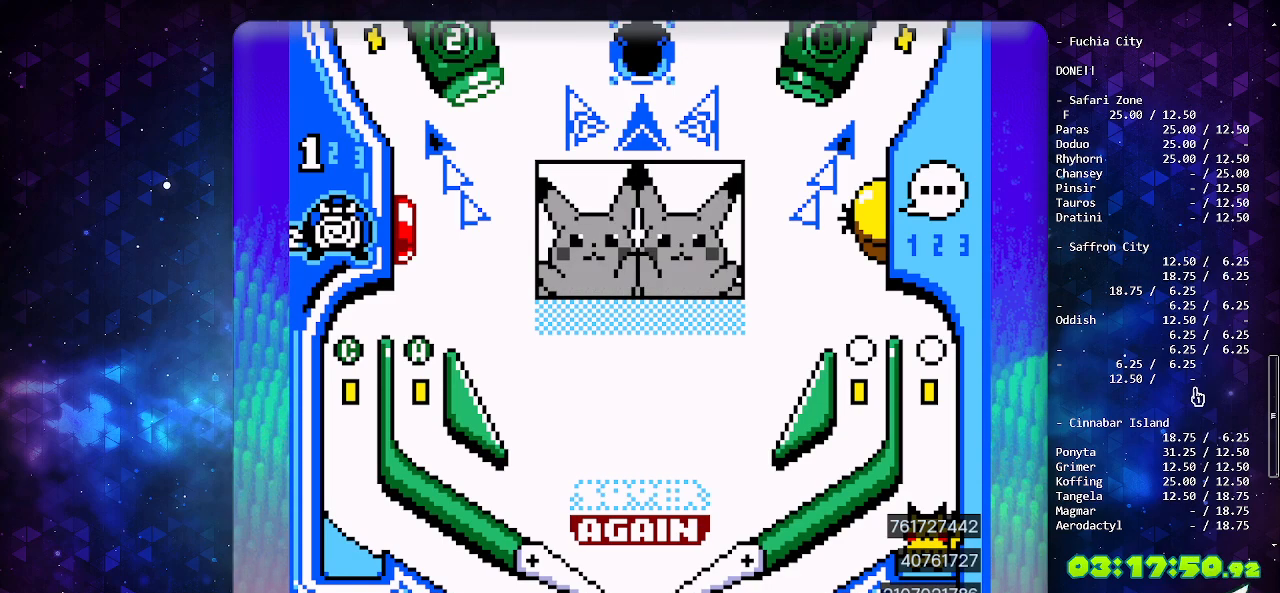
{"buttons": ["A"], "events": [[467, "A", "down"]]}
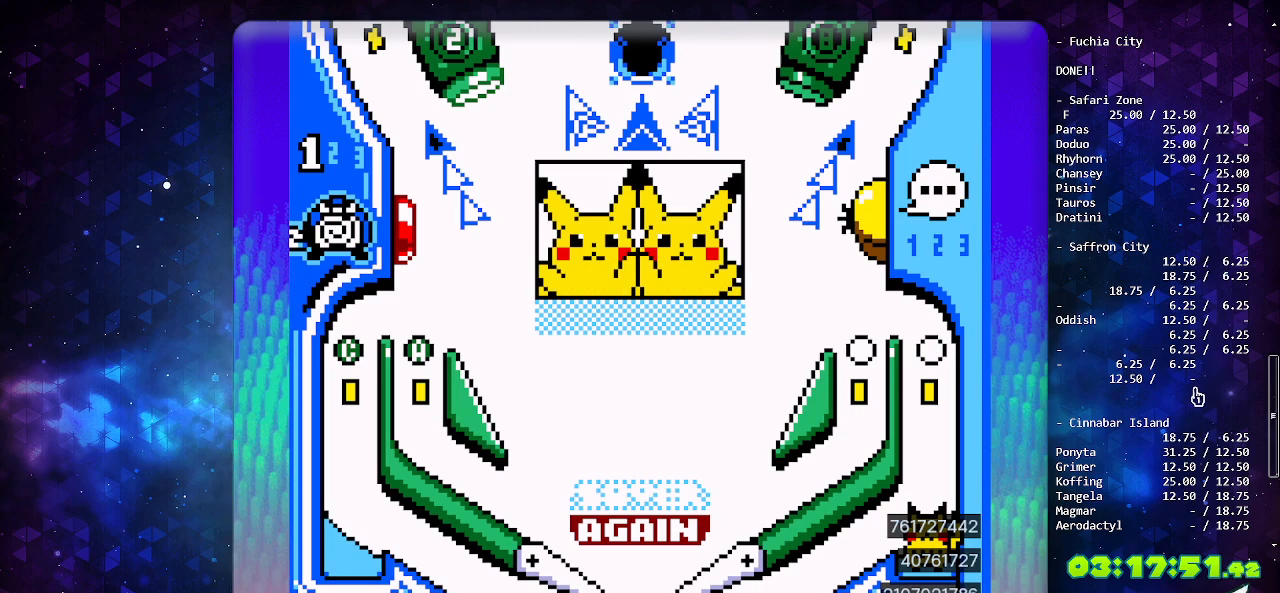
{"buttons": ["A"], "events": [[50, "A", "up"], [133, "A", "down"], [200, "A", "up"], [267, "A", "down"]]}
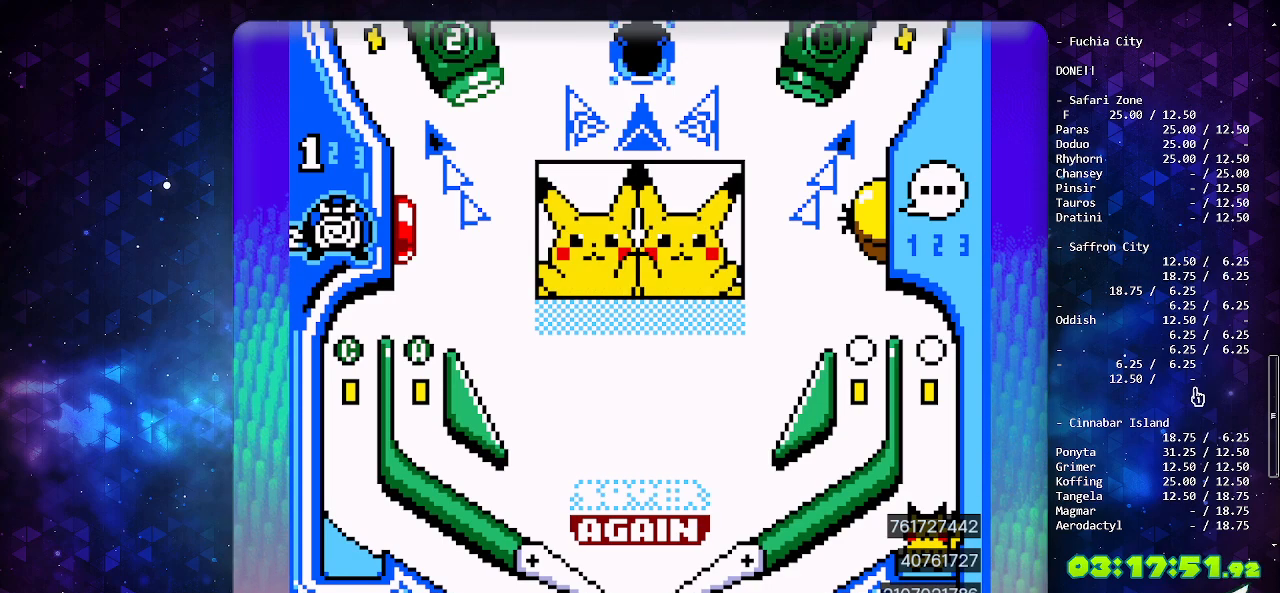
{"buttons": ["A"], "events": []}
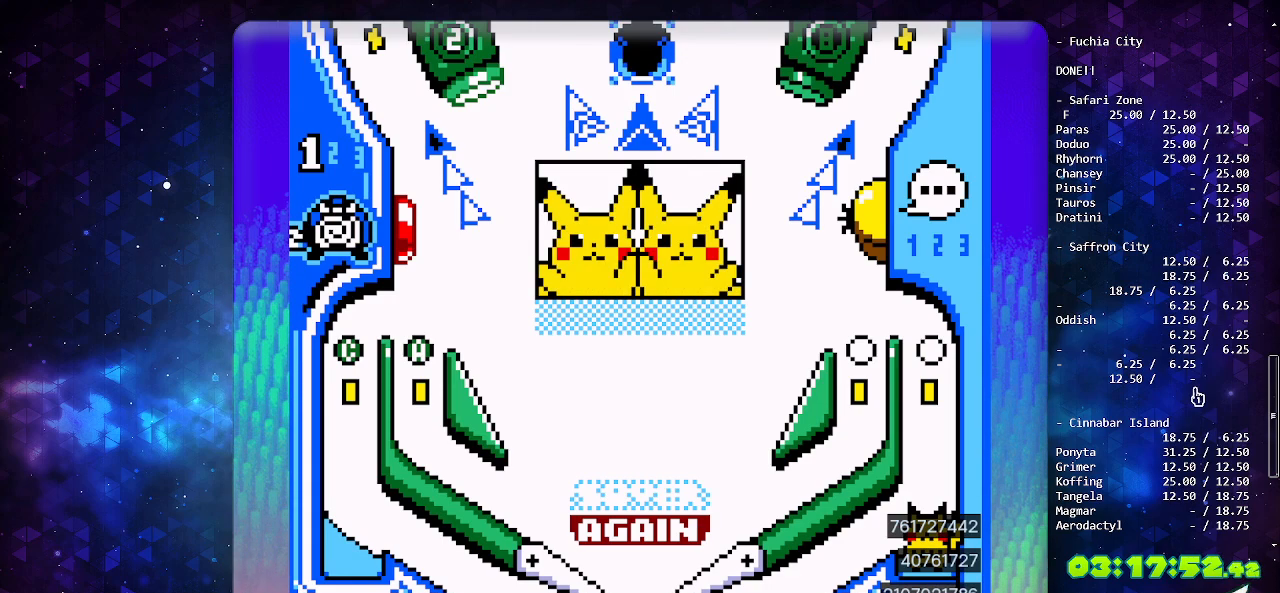
{"buttons": ["A"], "events": []}
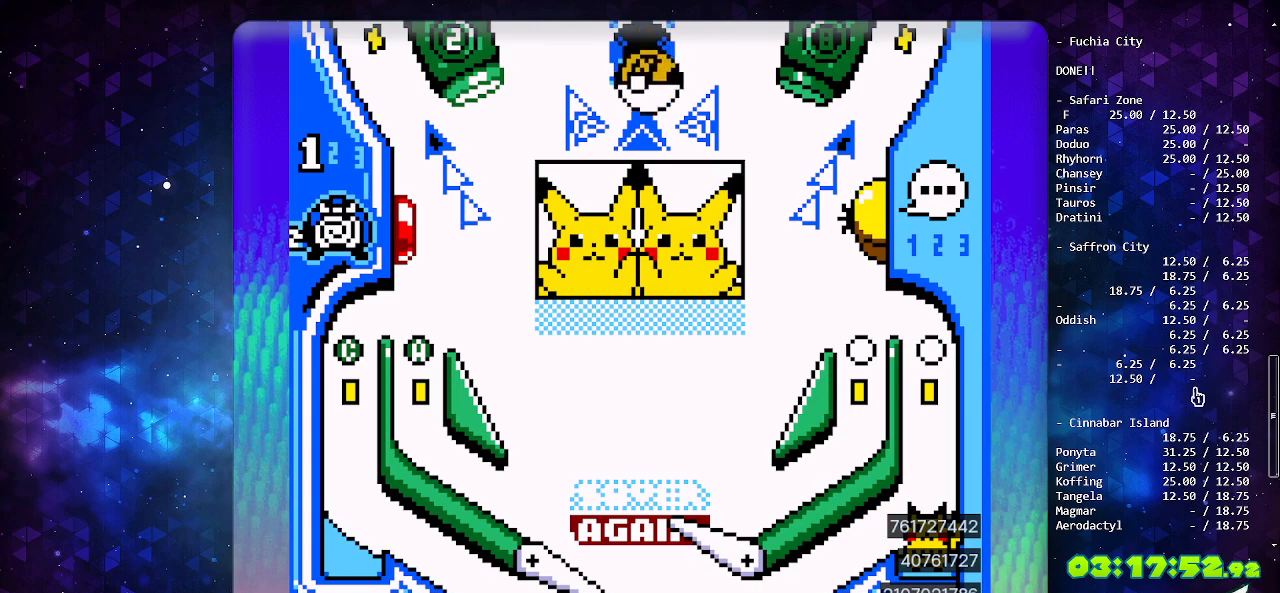
{"buttons": ["A"], "events": []}
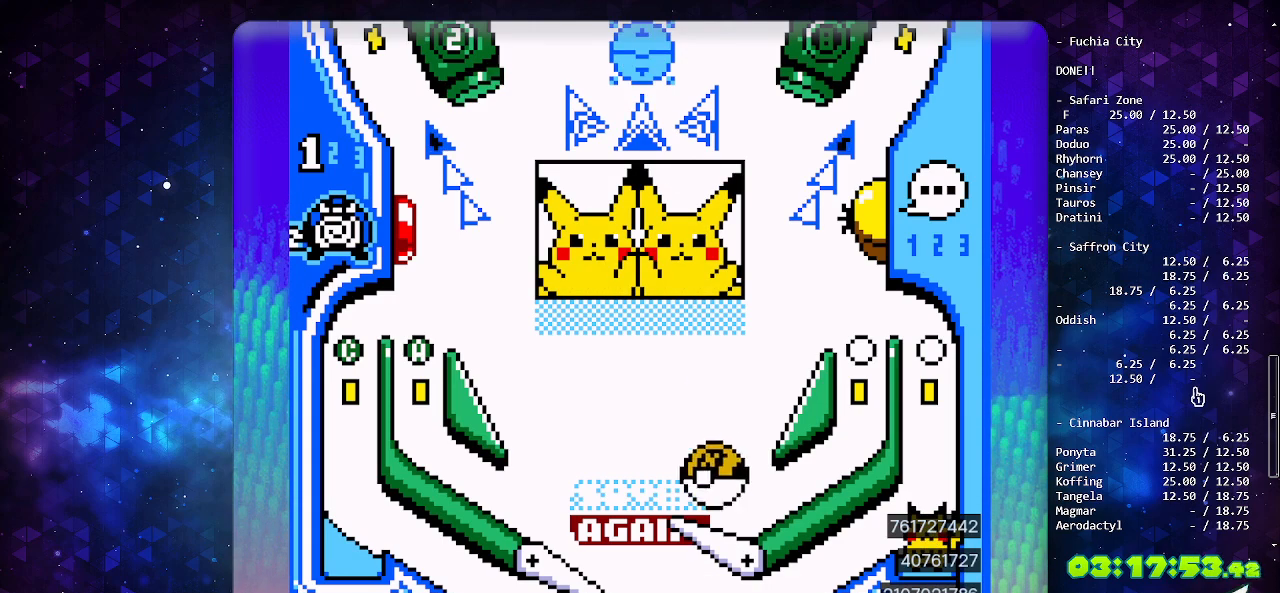
{"buttons": ["A"], "events": []}
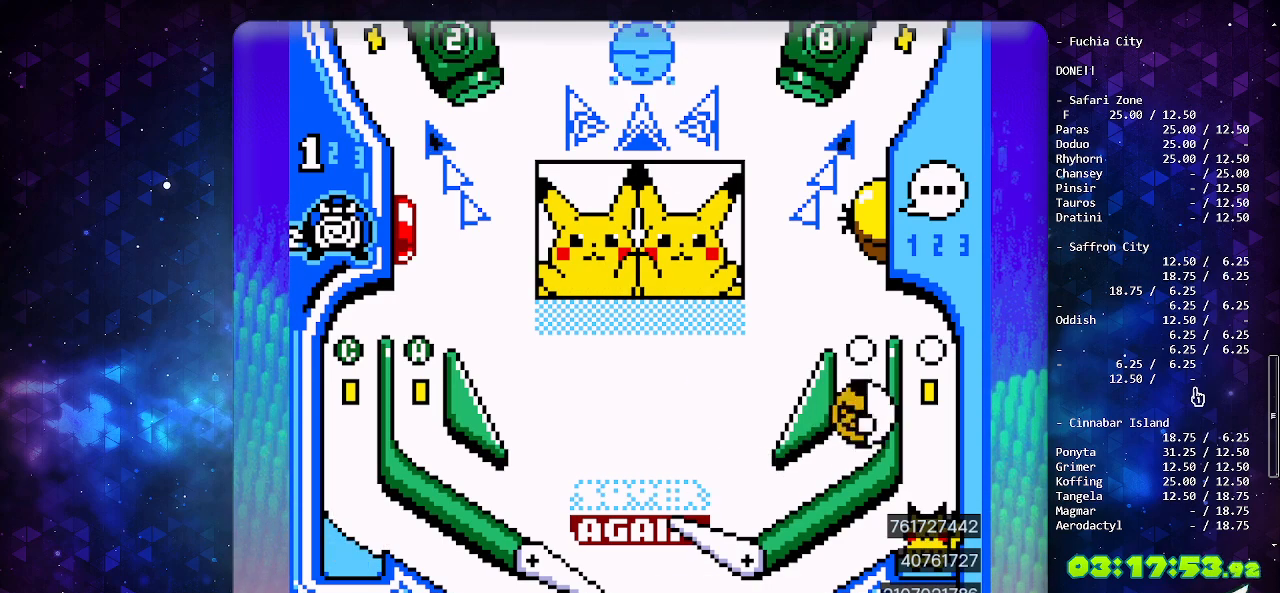
{"buttons": ["DPAD_LEFT"], "events": [[17, "A", "up"], [367, "DPAD_LEFT", "down"]]}
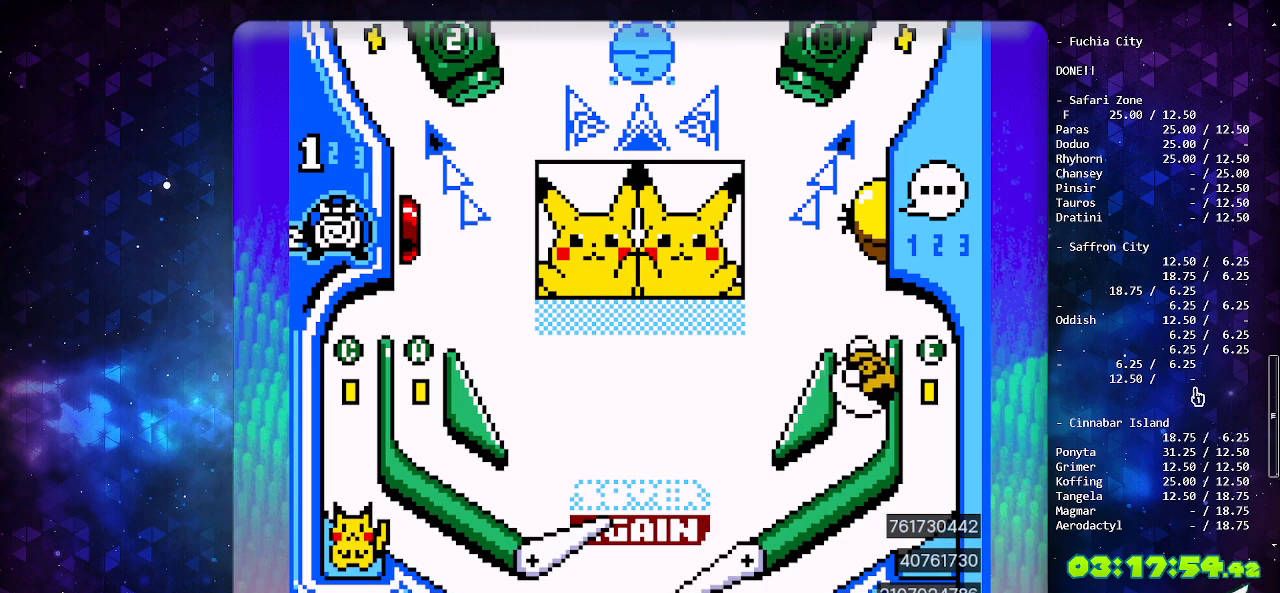
{"buttons": ["A", "SELECT"], "events": [[67, "DPAD_LEFT", "up"], [300, "A", "down"], [417, "SELECT", "down"]]}
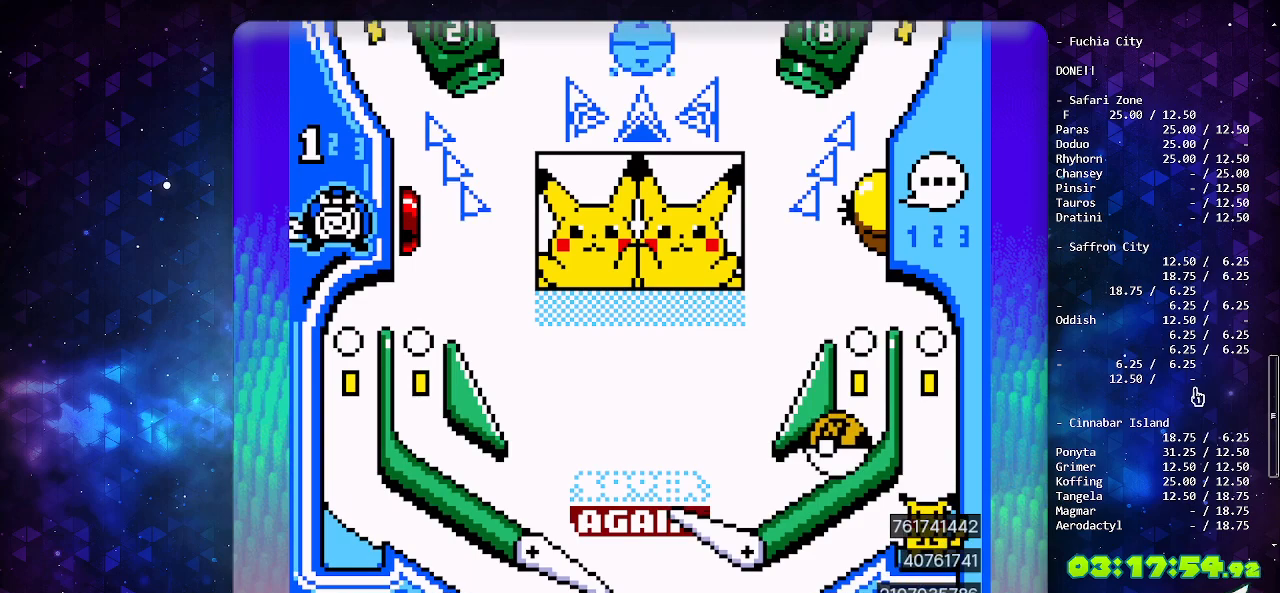
{"buttons": ["A"], "events": [[117, "SELECT", "up"]]}
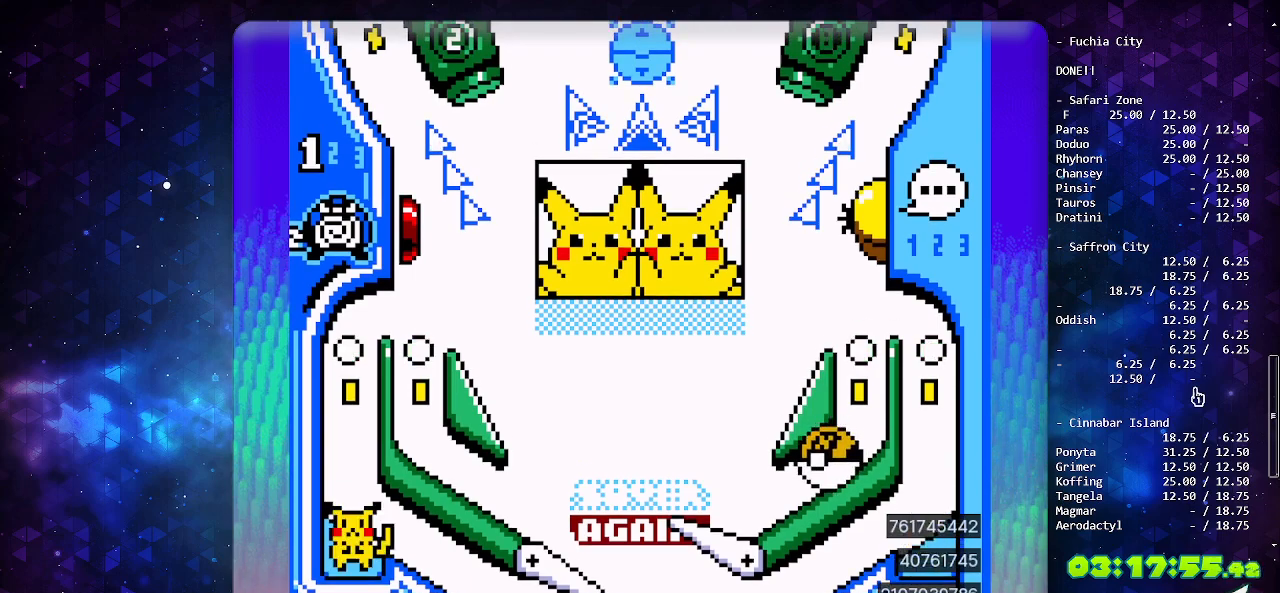
{"buttons": ["A"], "events": []}
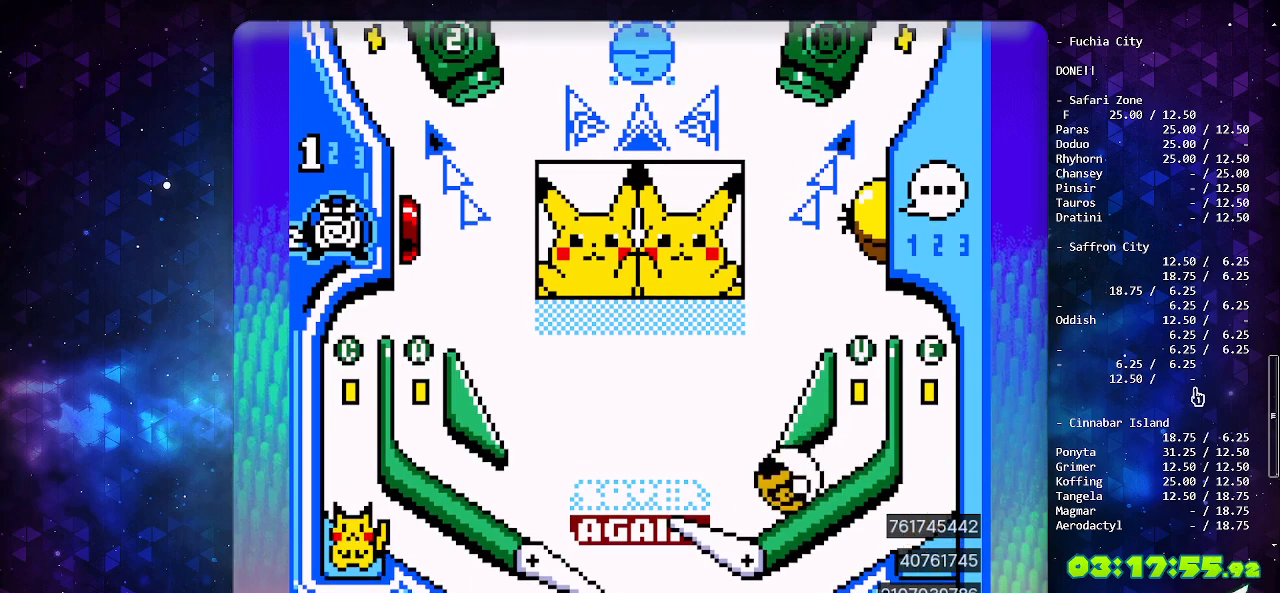
{"buttons": [], "events": [[350, "A", "up"]]}
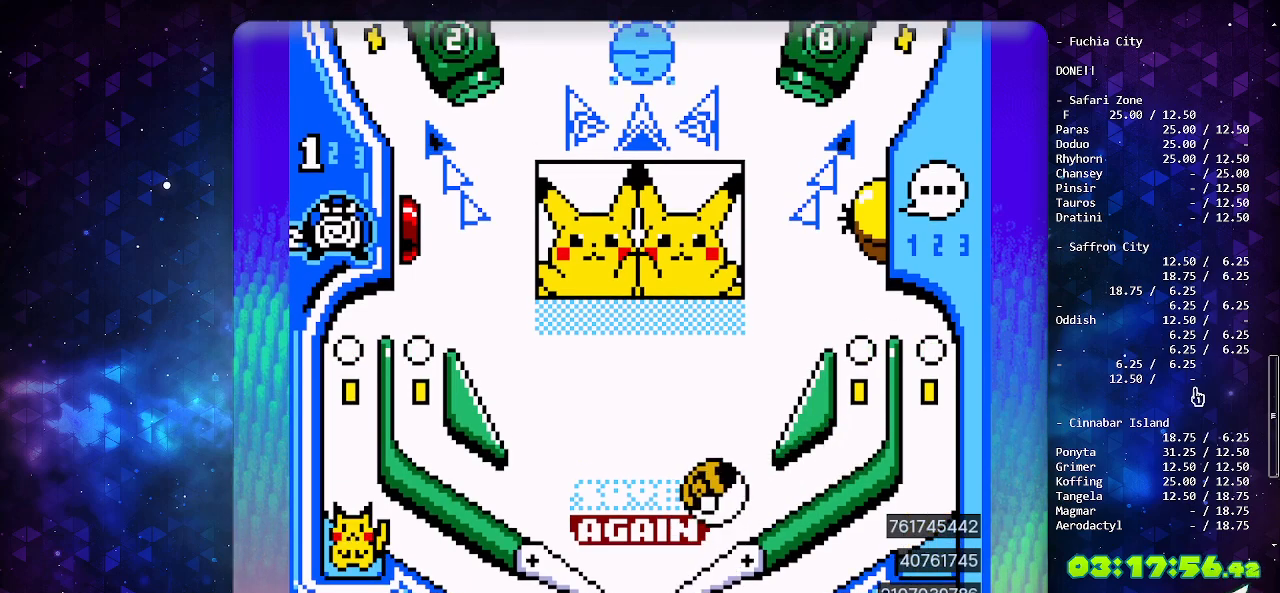
{"buttons": [], "events": [[33, "B", "down"], [133, "B", "up"], [200, "A", "down"], [350, "A", "up"]]}
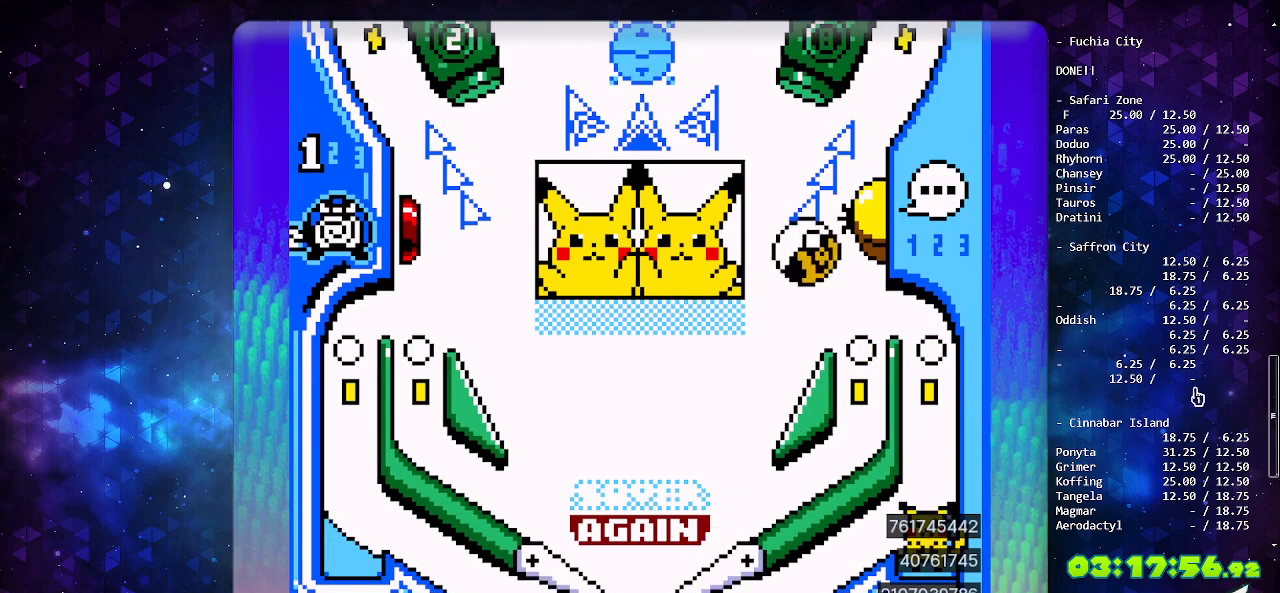
{"buttons": [], "events": []}
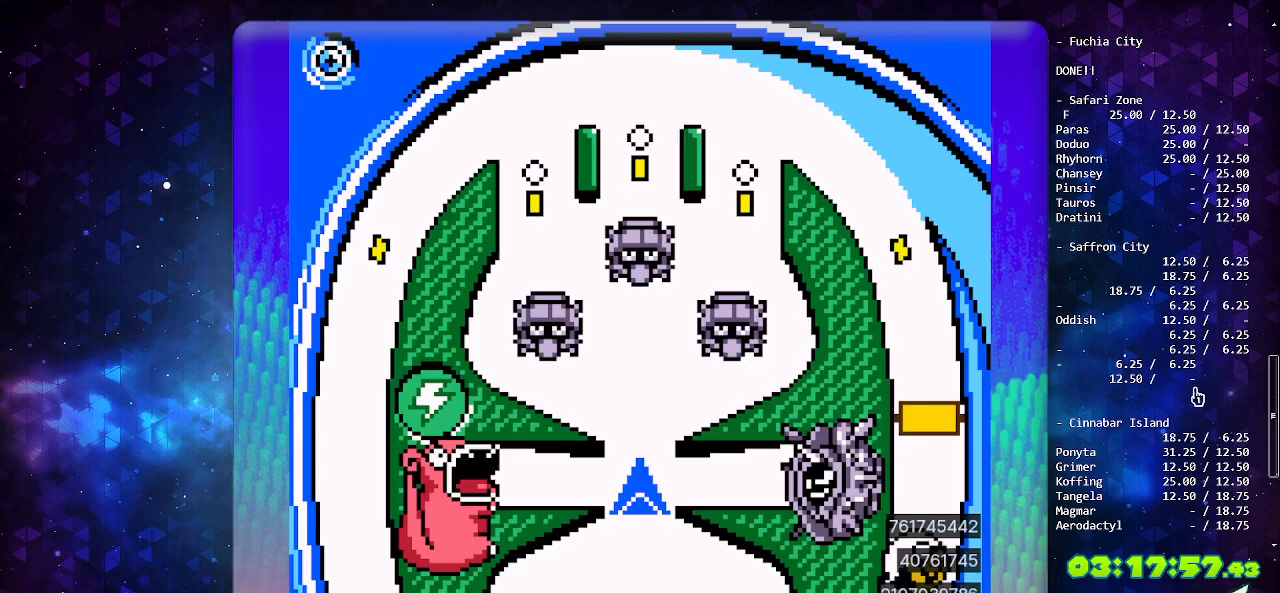
{"buttons": [], "events": []}